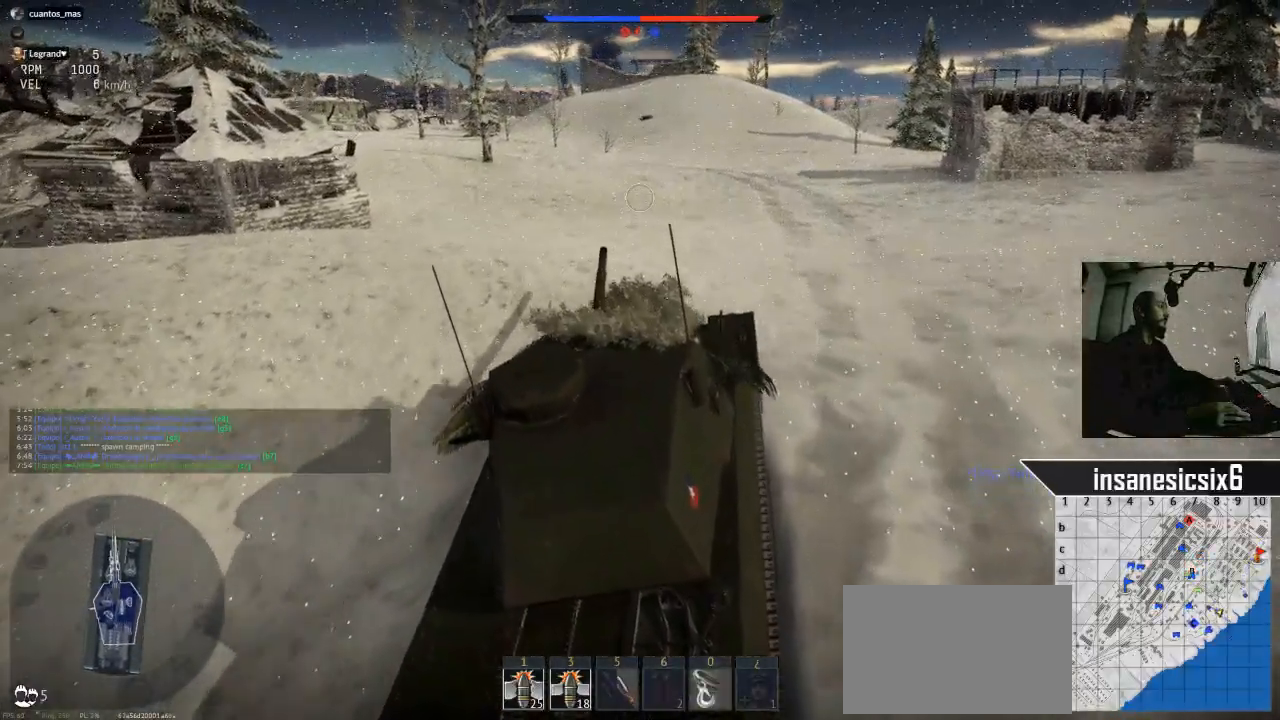
Gameplay with keyboard and mouse; each line is a JSON object with the keys and mouse buttons held at the frame after it. "events" lists presses ("down") and releases ("up") of "1", "2", "3", "4", "5", "a", "alt", "c", "caps_lock", "ctrl", "d", "e", "f", "g", "q", "r", "s", "shift", "space", "t", "tab", "v", "w", "x", "z", "mouse_left", "mouse_wheel" and "mouse_right" between this image and that frame as [ms after this image, input, new state], when the widget could be followed in between. "mouse_left", "mouse_wheel", "mouse_right" = the "left", "wheel", "right" buttons of the "mouse" list. No other keys are recorded. "wheel" means that the mouse wheel is clicked or scrolled. "mouse_move" is the direction in which the mouse moves at that frame (one of eight, or "still"), when it could be read.
{"keys": ["w"], "mouse": [], "mouse_move": "still", "events": []}
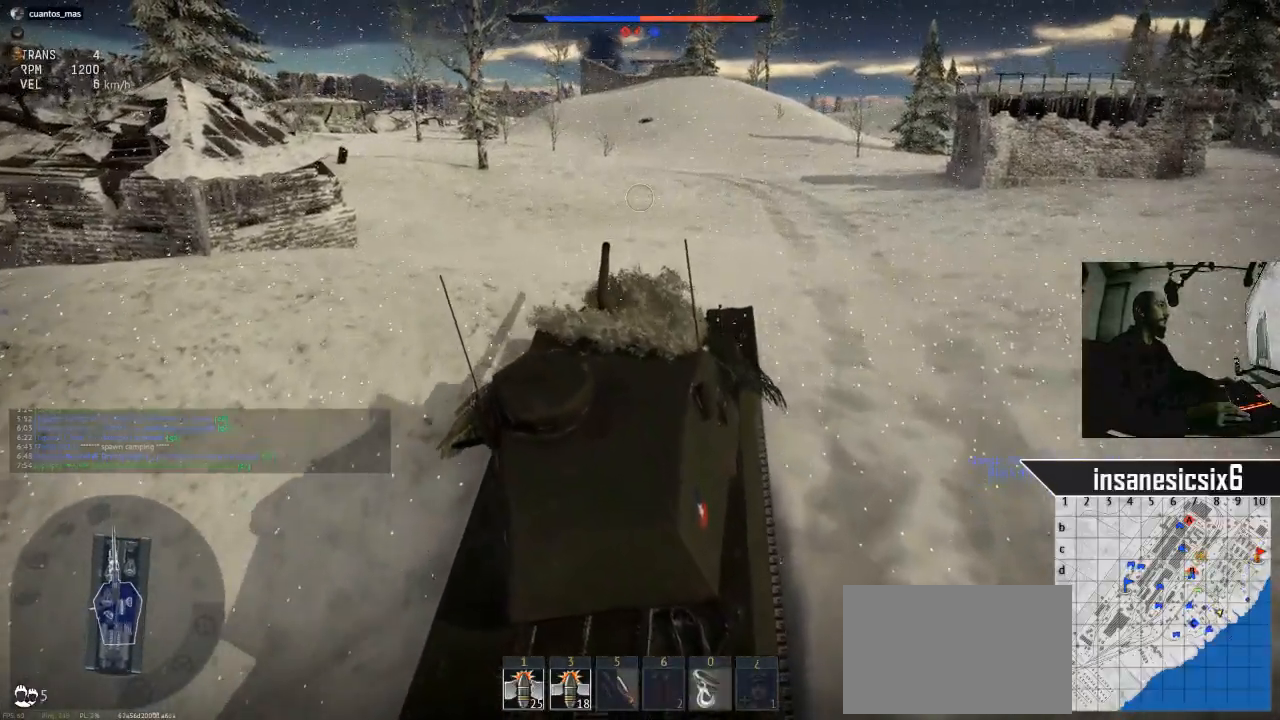
{"keys": ["w"], "mouse": [], "mouse_move": "still", "events": []}
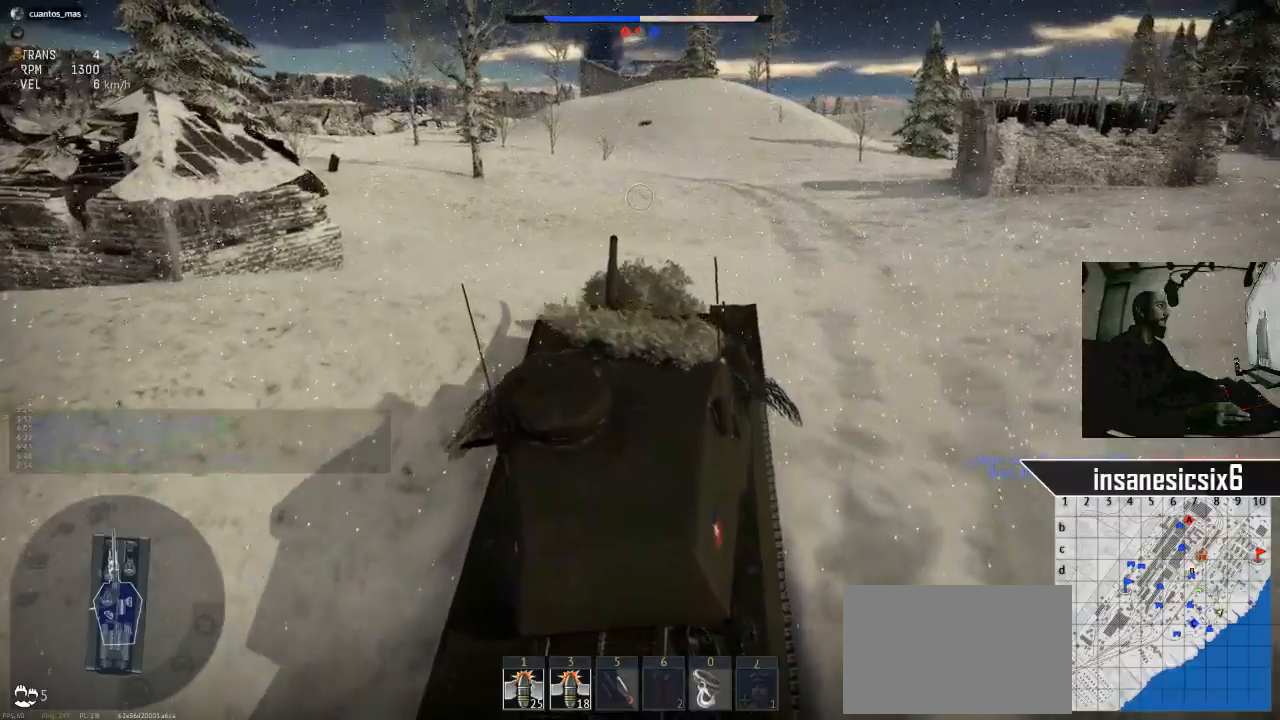
{"keys": ["w"], "mouse": [], "mouse_move": "still", "events": []}
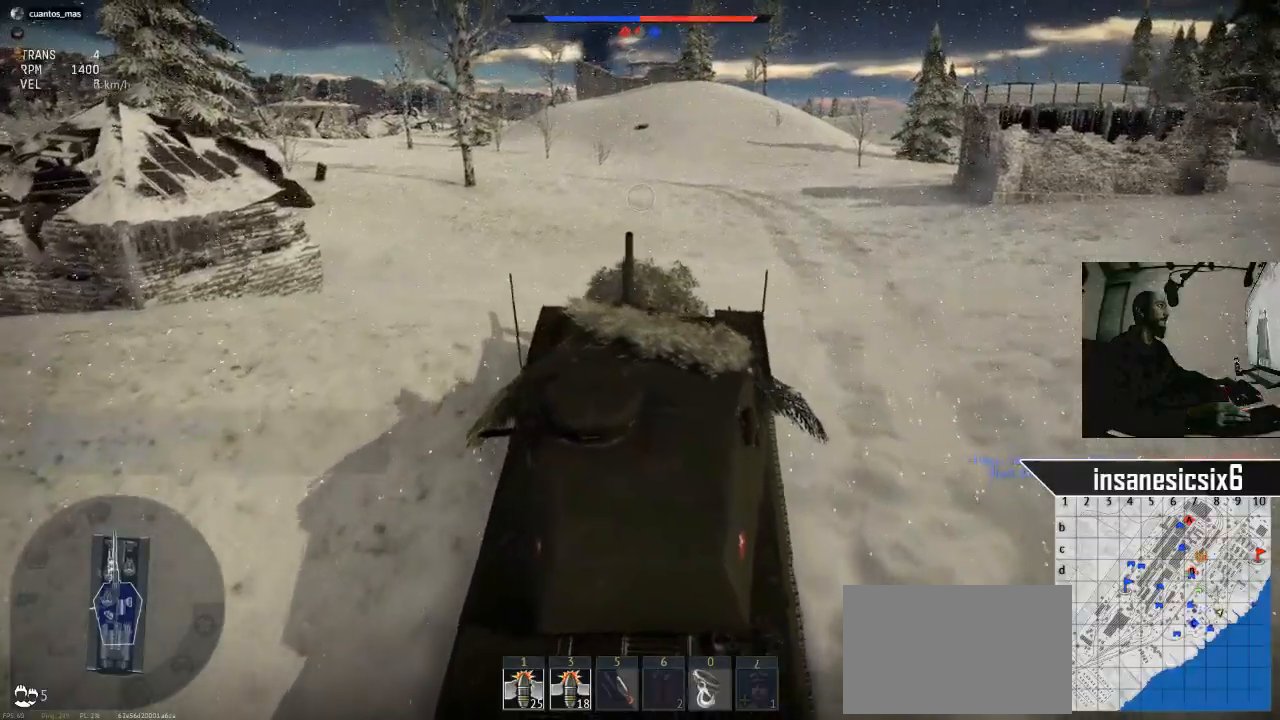
{"keys": ["w"], "mouse": [], "mouse_move": "still", "events": []}
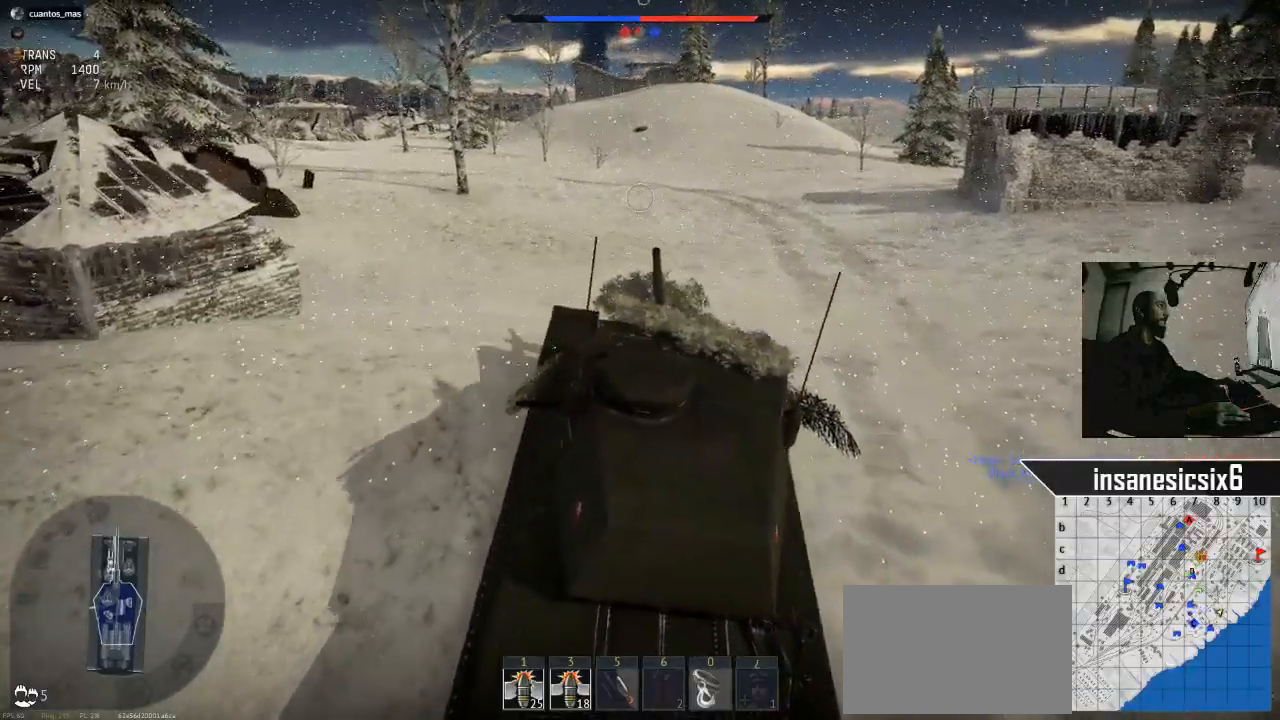
{"keys": ["w"], "mouse": [], "mouse_move": "still", "events": []}
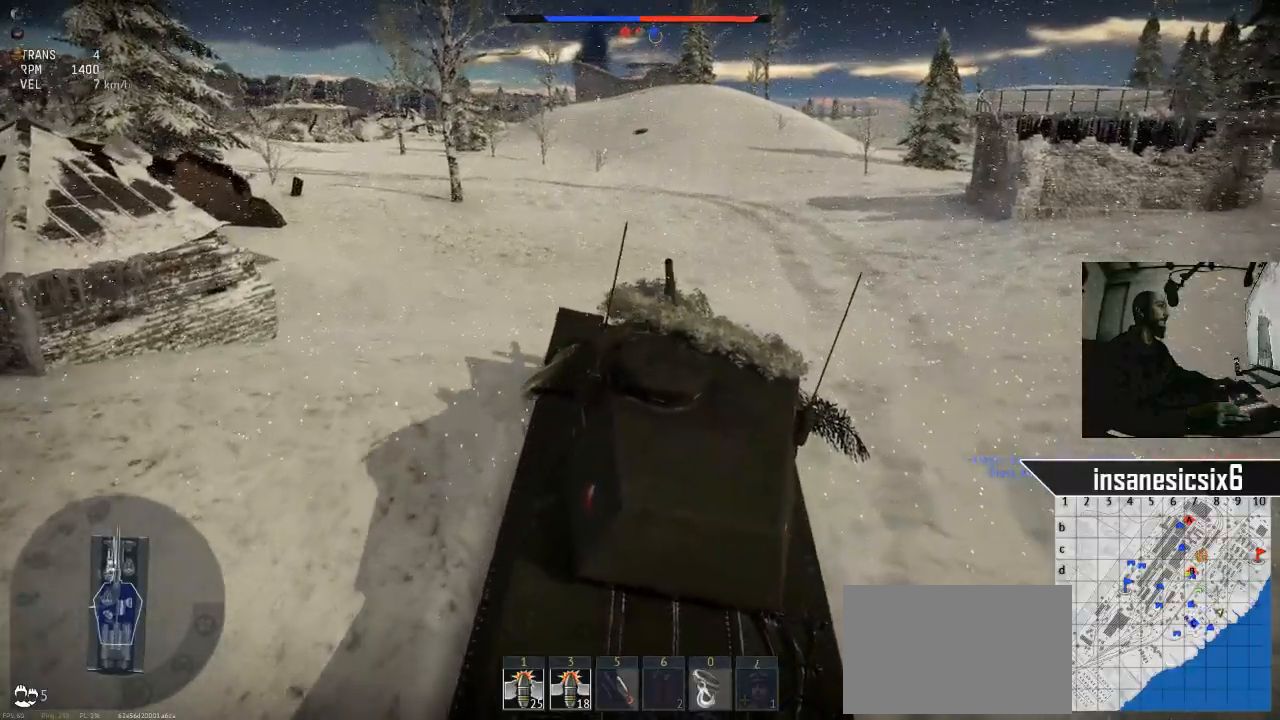
{"keys": ["w"], "mouse": [], "mouse_move": "left", "events": []}
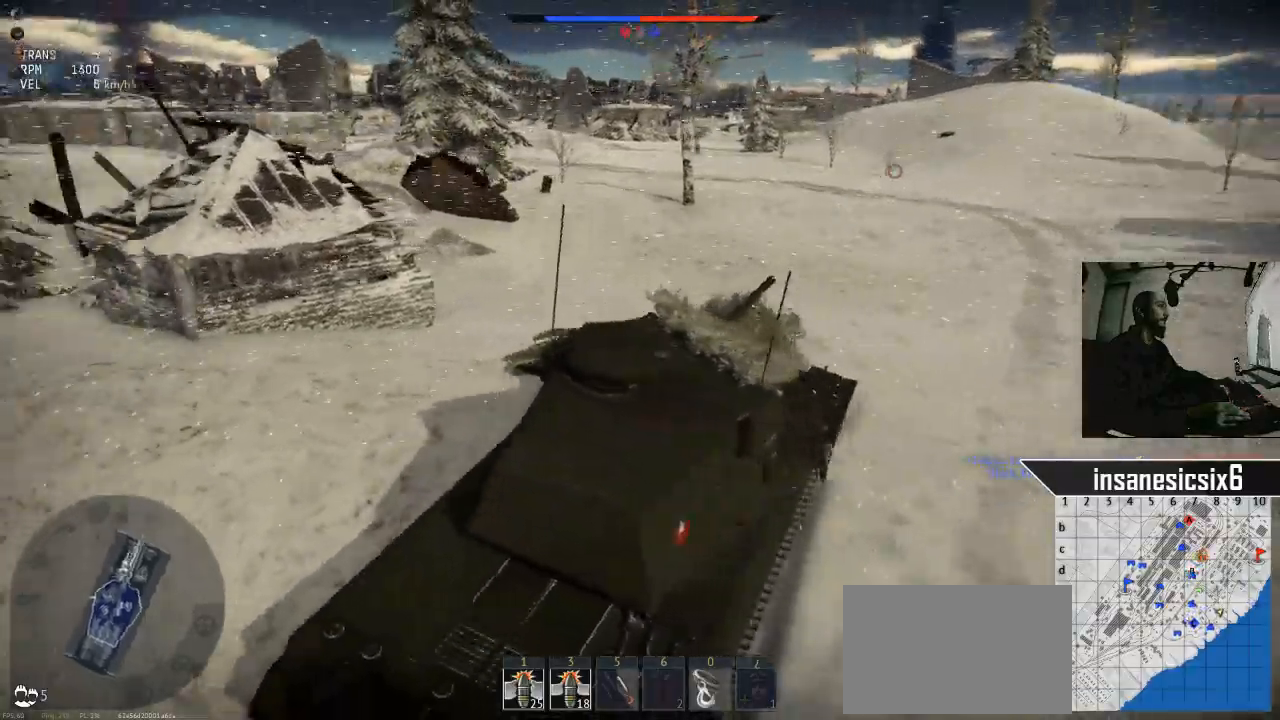
{"keys": ["w"], "mouse": [], "mouse_move": "still", "events": []}
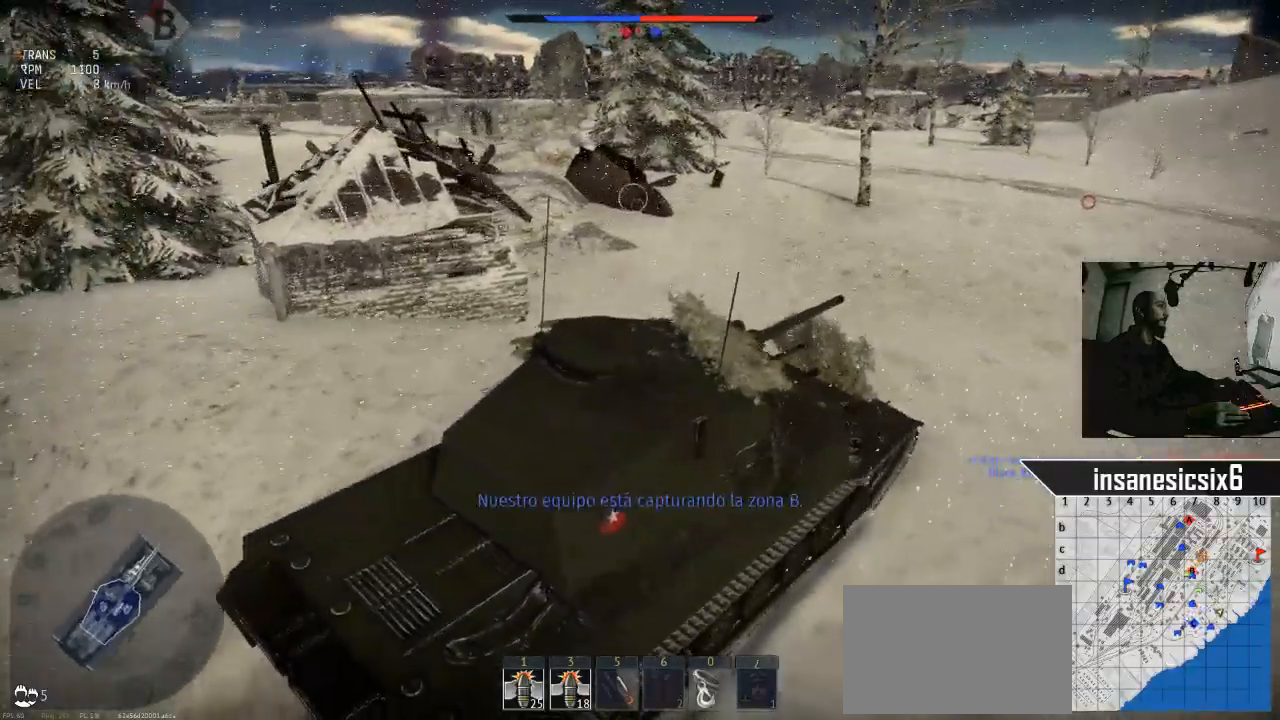
{"keys": ["w"], "mouse": [], "events": []}
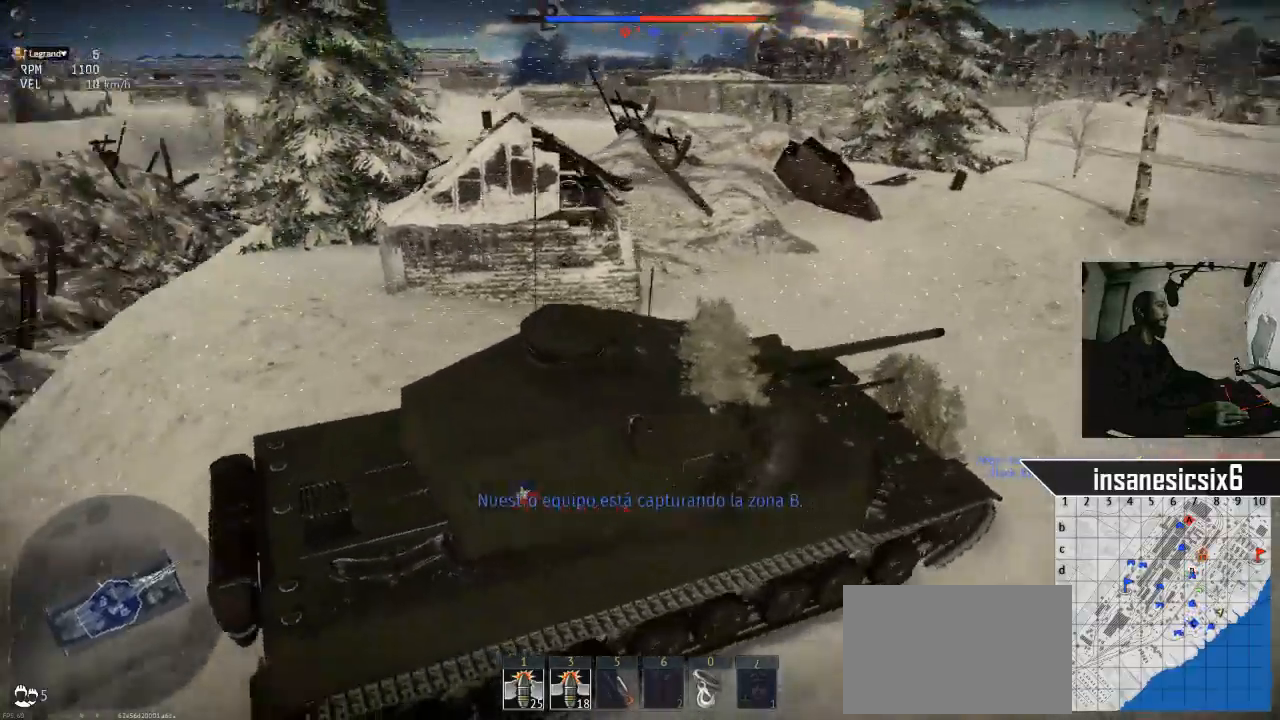
{"keys": ["w"], "mouse": [], "mouse_move": "still", "events": []}
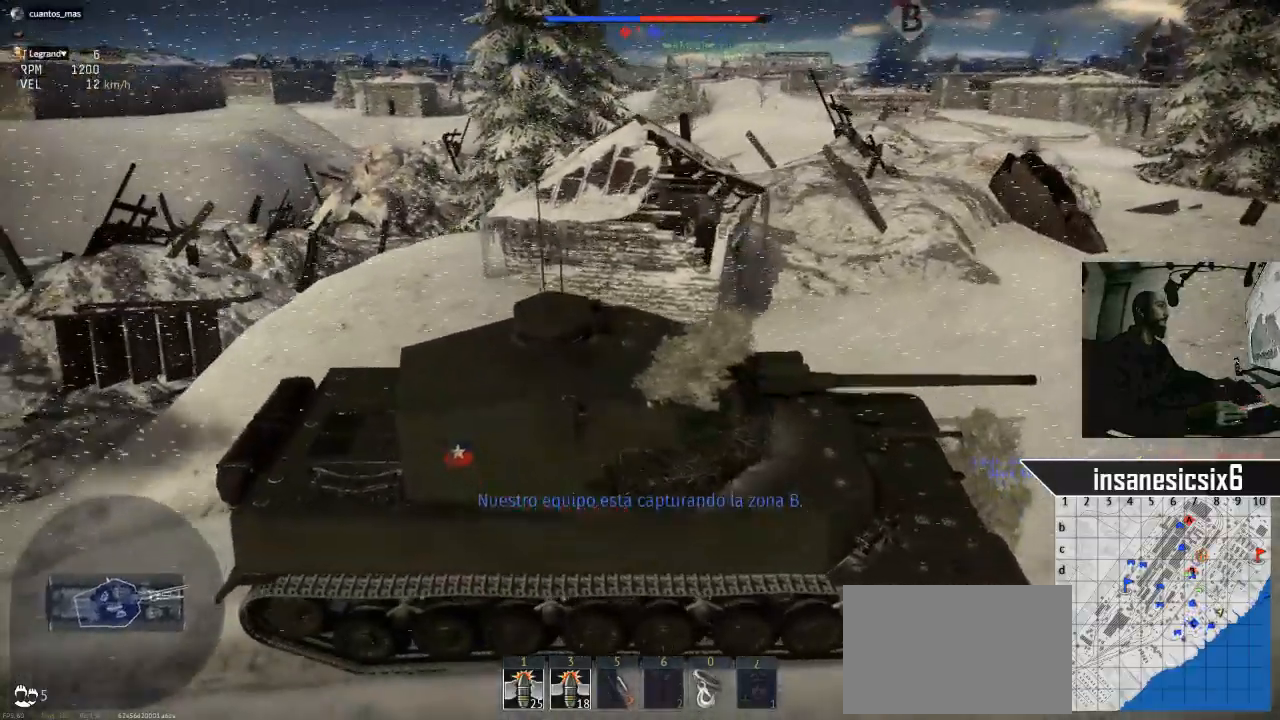
{"keys": ["a", "w"], "mouse": [], "mouse_move": "still", "events": [[467, "a", "down"]]}
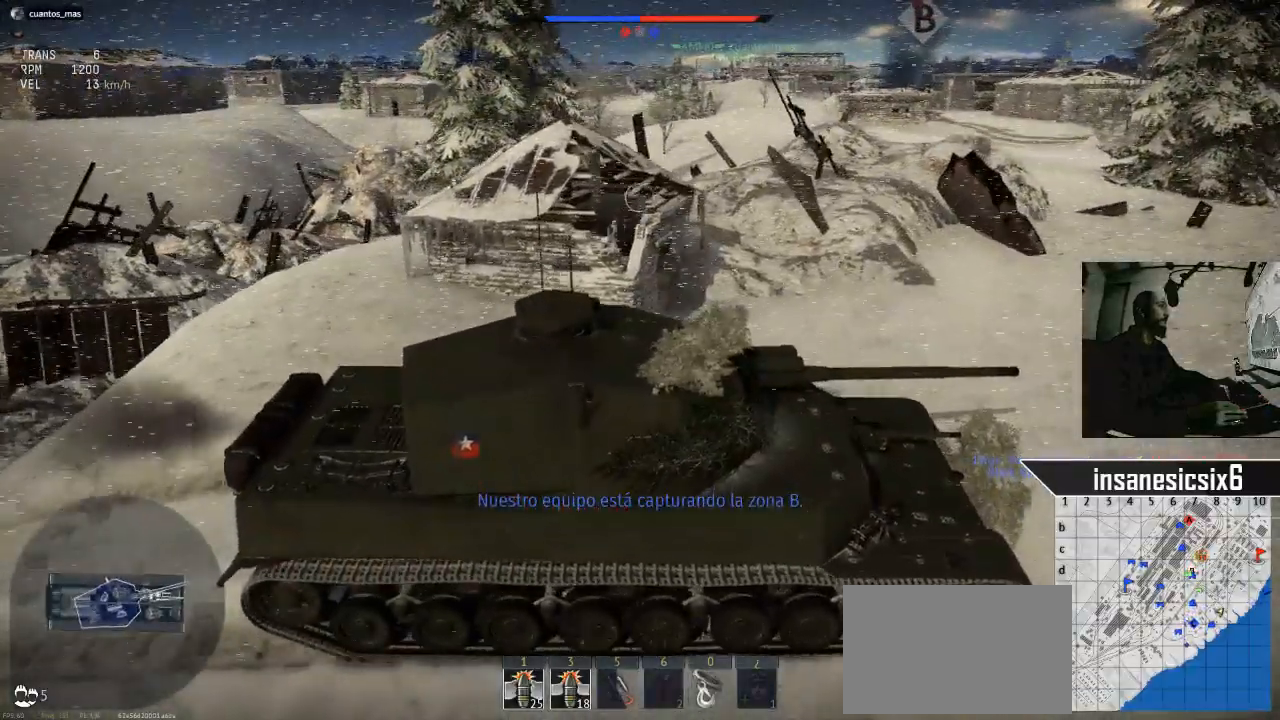
{"keys": ["a", "w"], "mouse": [], "mouse_move": "still", "events": [[150, "a", "up"], [484, "a", "down"]]}
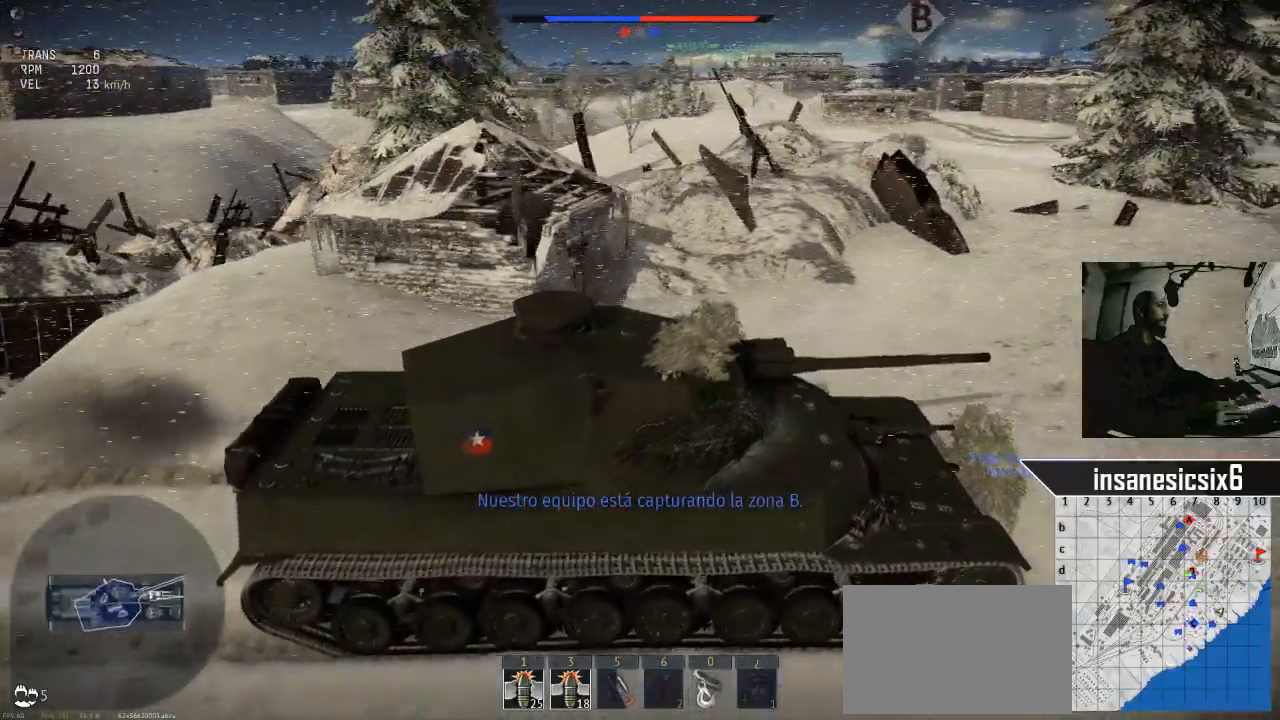
{"keys": ["w"], "mouse": [], "mouse_move": "still", "events": [[250, "a", "up"]]}
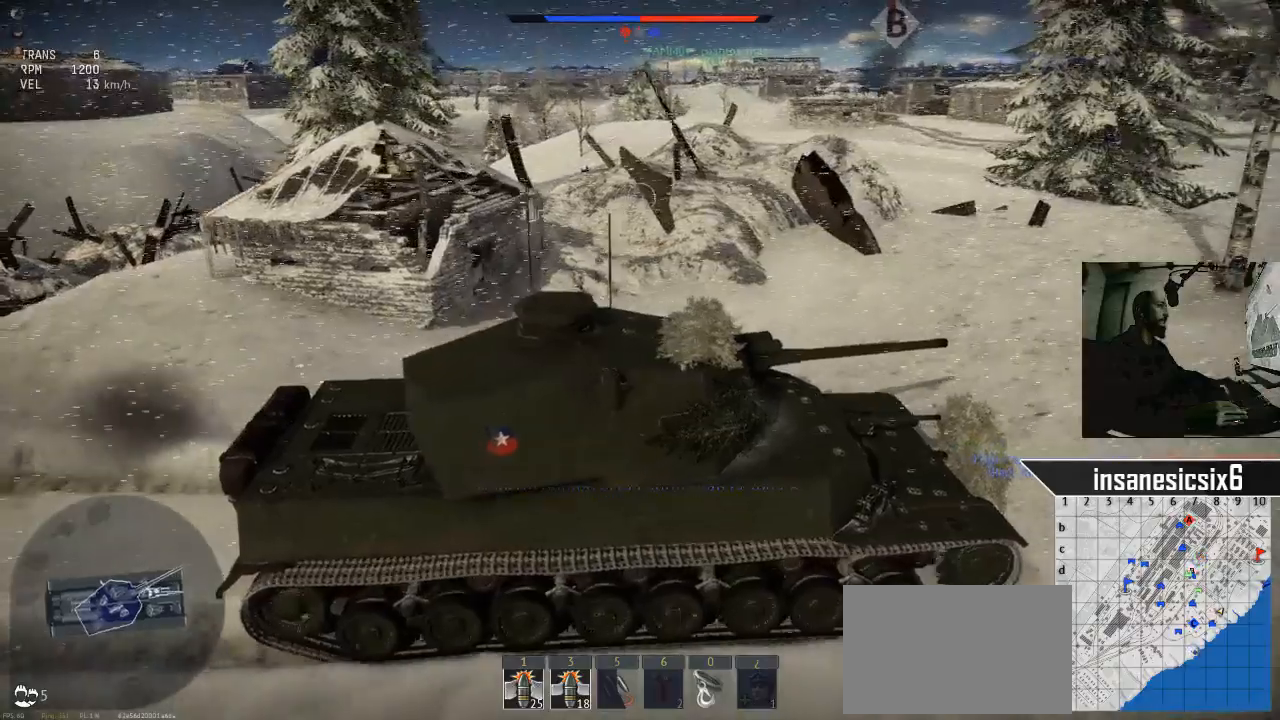
{"keys": ["w"], "mouse": [], "mouse_move": "still", "events": []}
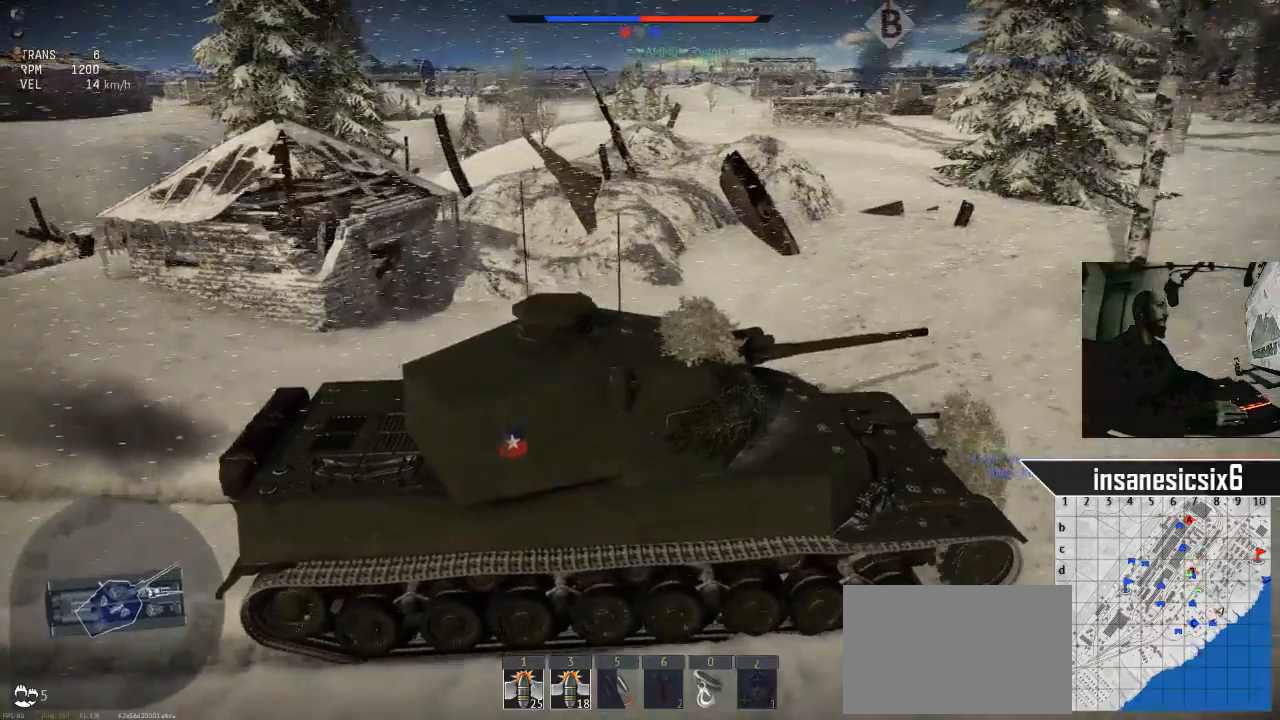
{"keys": ["w"], "mouse": [], "mouse_move": "right", "events": []}
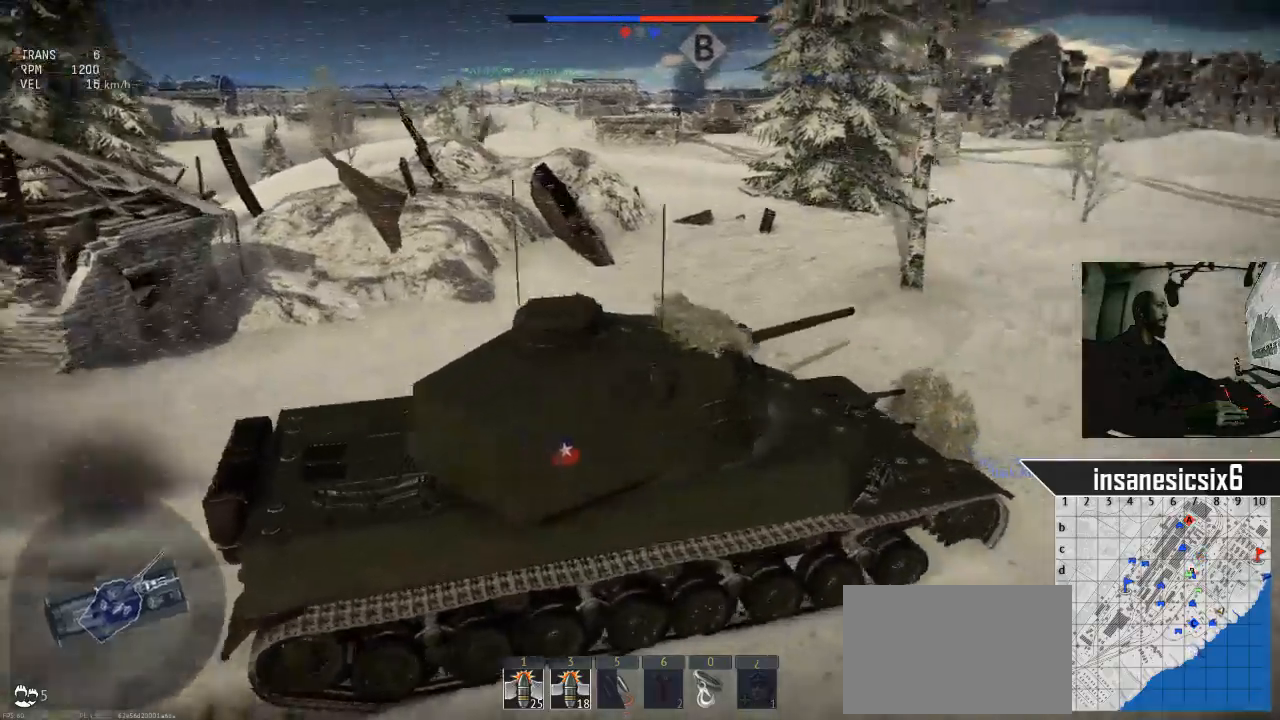
{"keys": ["w"], "mouse": [], "mouse_move": "right", "events": []}
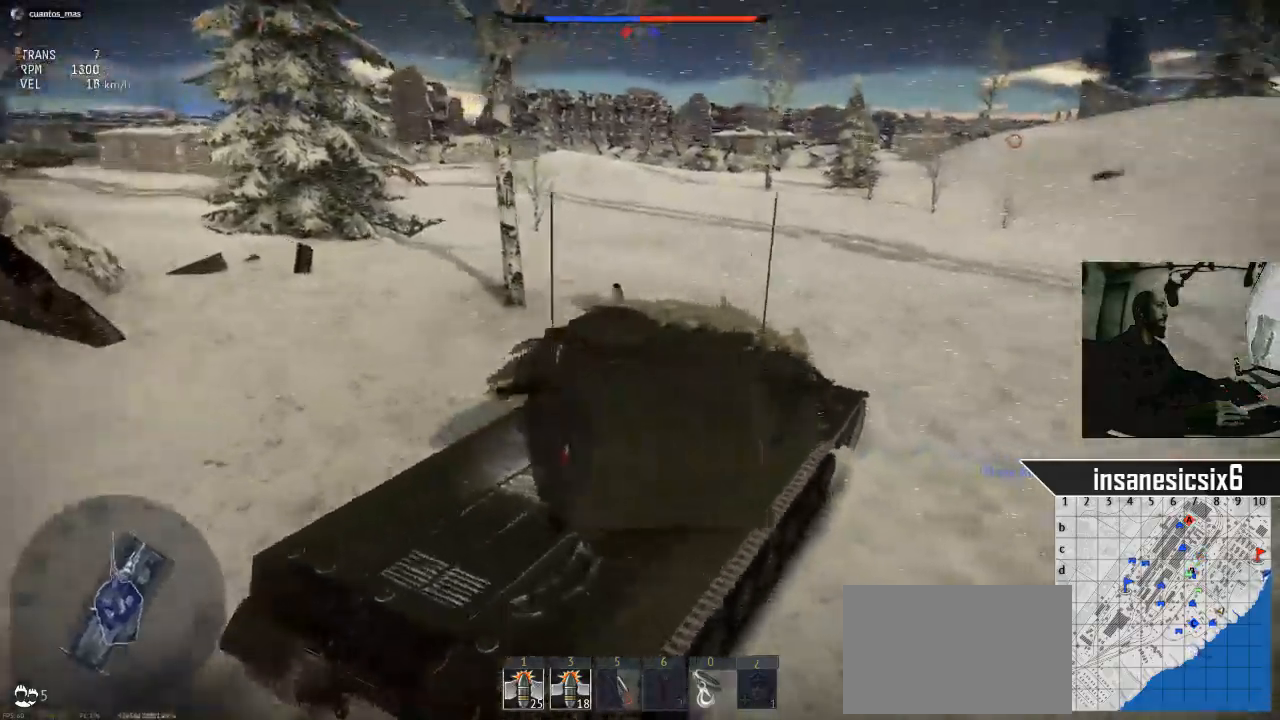
{"keys": ["w"], "mouse": [], "mouse_move": "still", "events": []}
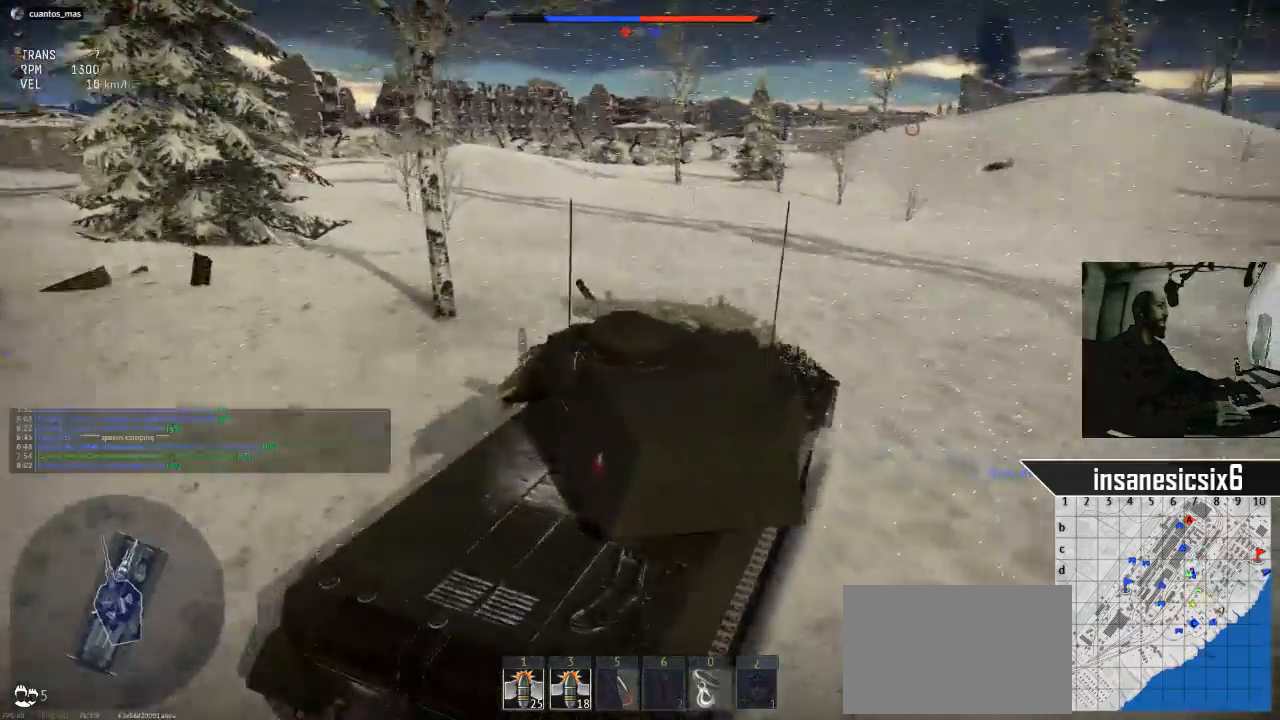
{"keys": ["w"], "mouse": [], "mouse_move": "still", "events": []}
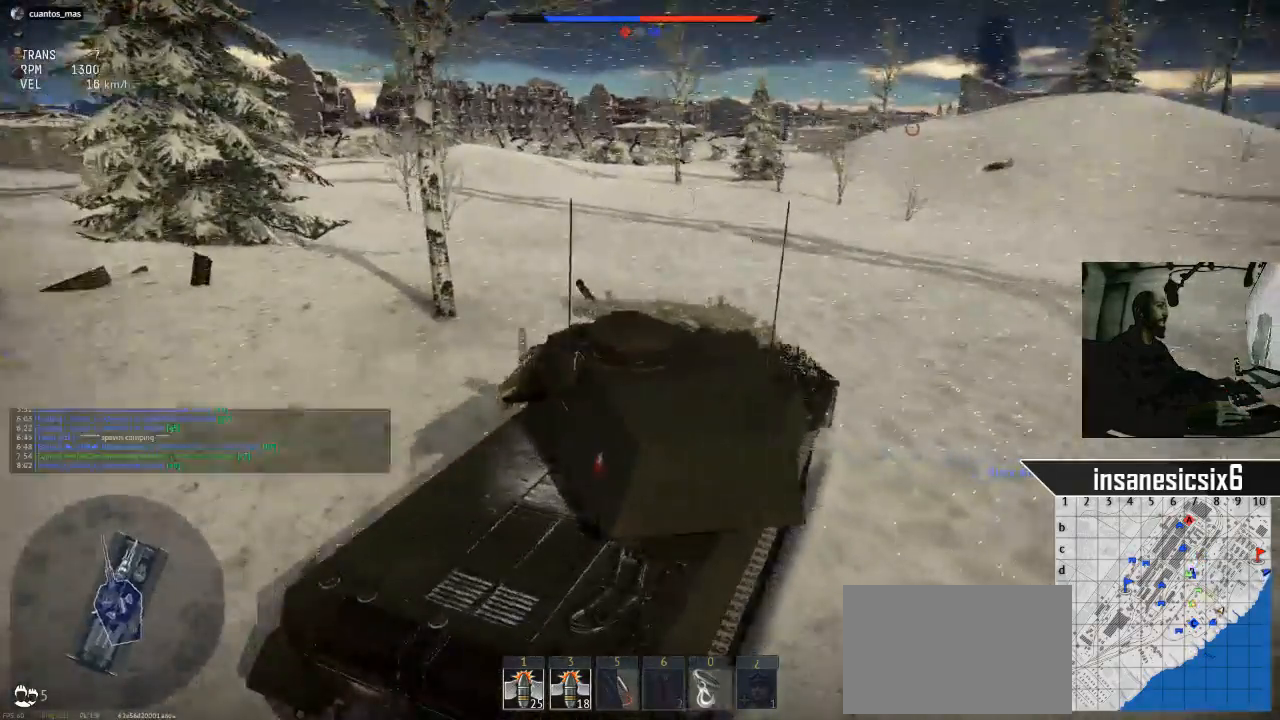
{"keys": ["a", "w"], "mouse": [], "mouse_move": "still", "events": [[450, "a", "down"]]}
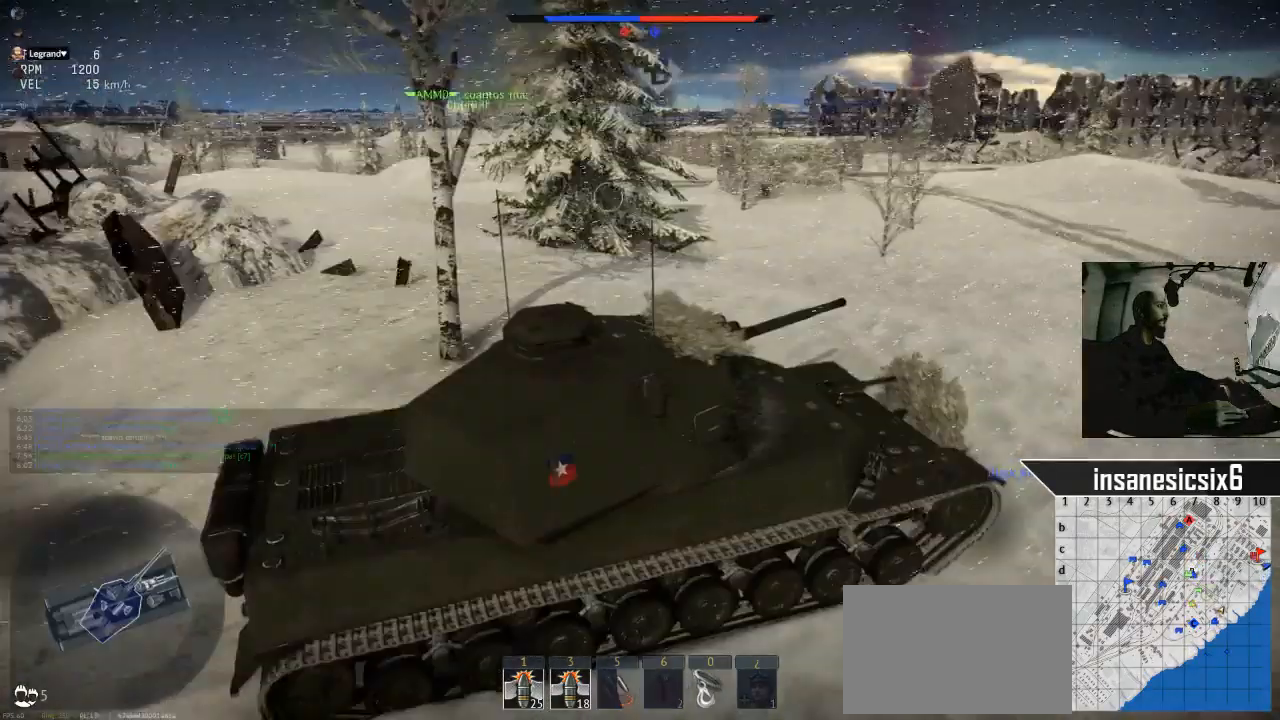
{"keys": ["a", "w"], "mouse": [], "mouse_move": "still", "events": []}
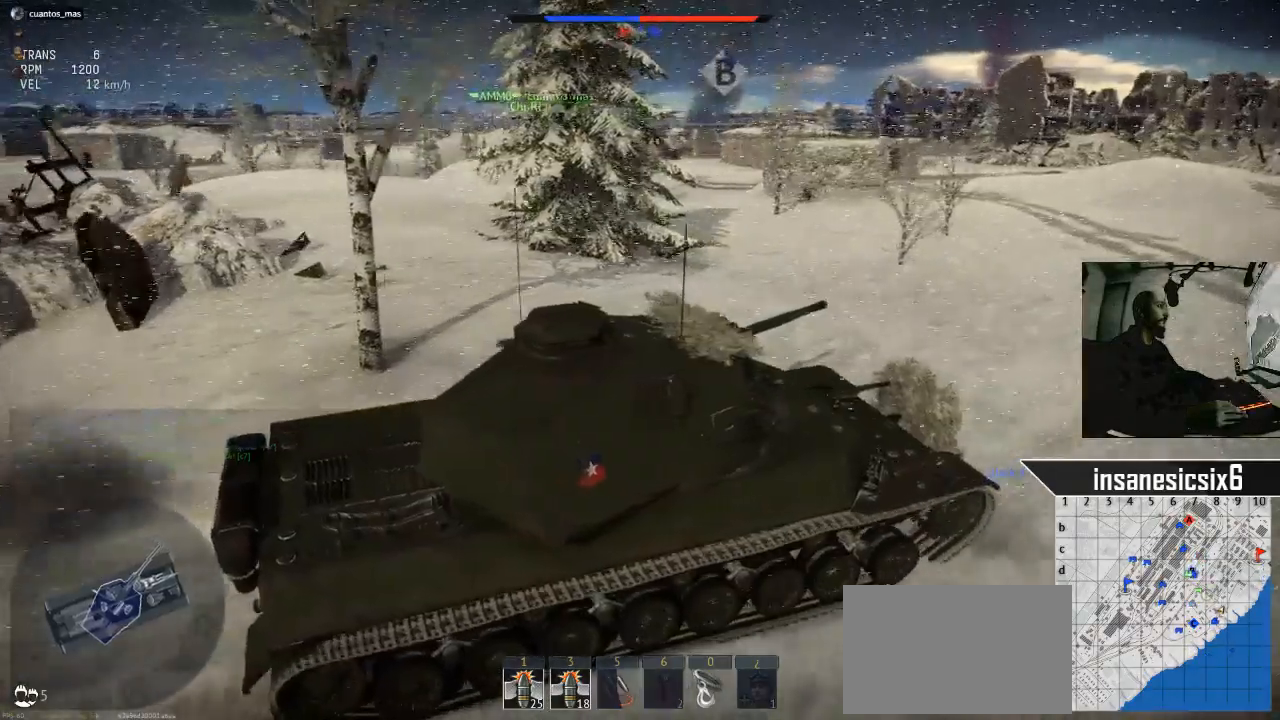
{"keys": ["a", "w"], "mouse": [], "mouse_move": "still", "events": []}
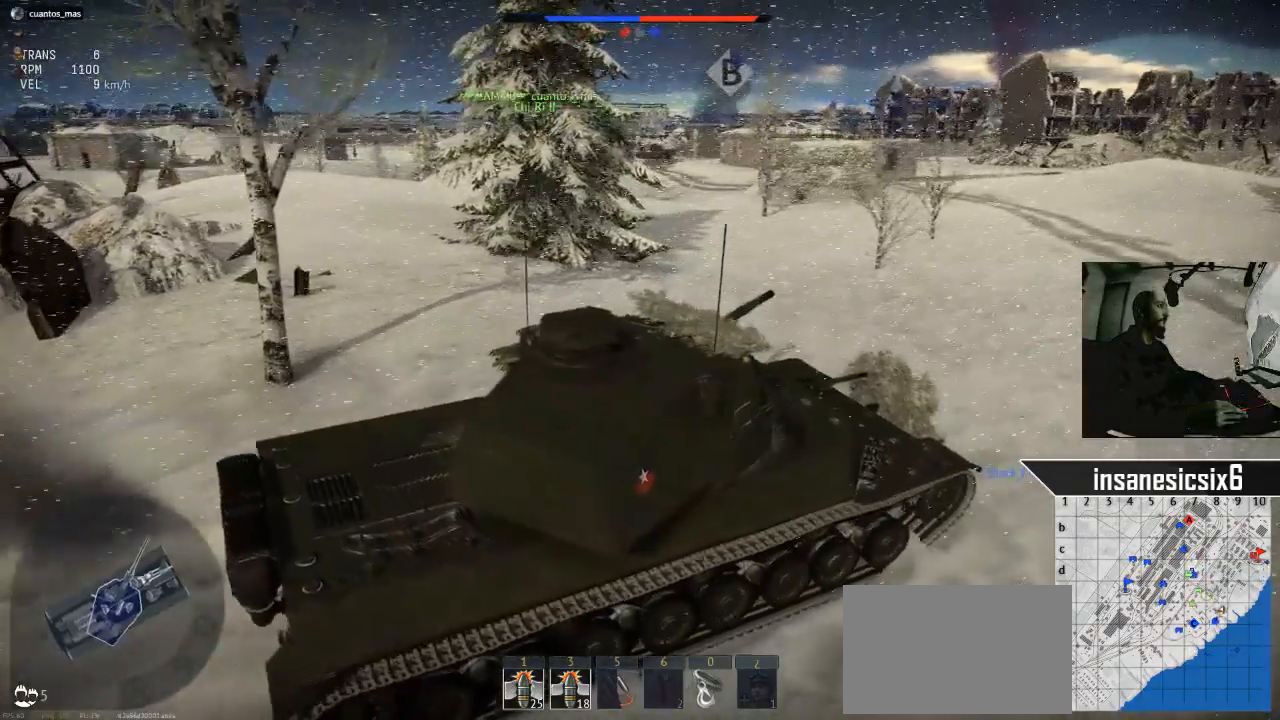
{"keys": ["w"], "mouse": [], "mouse_move": "still", "events": [[451, "a", "up"]]}
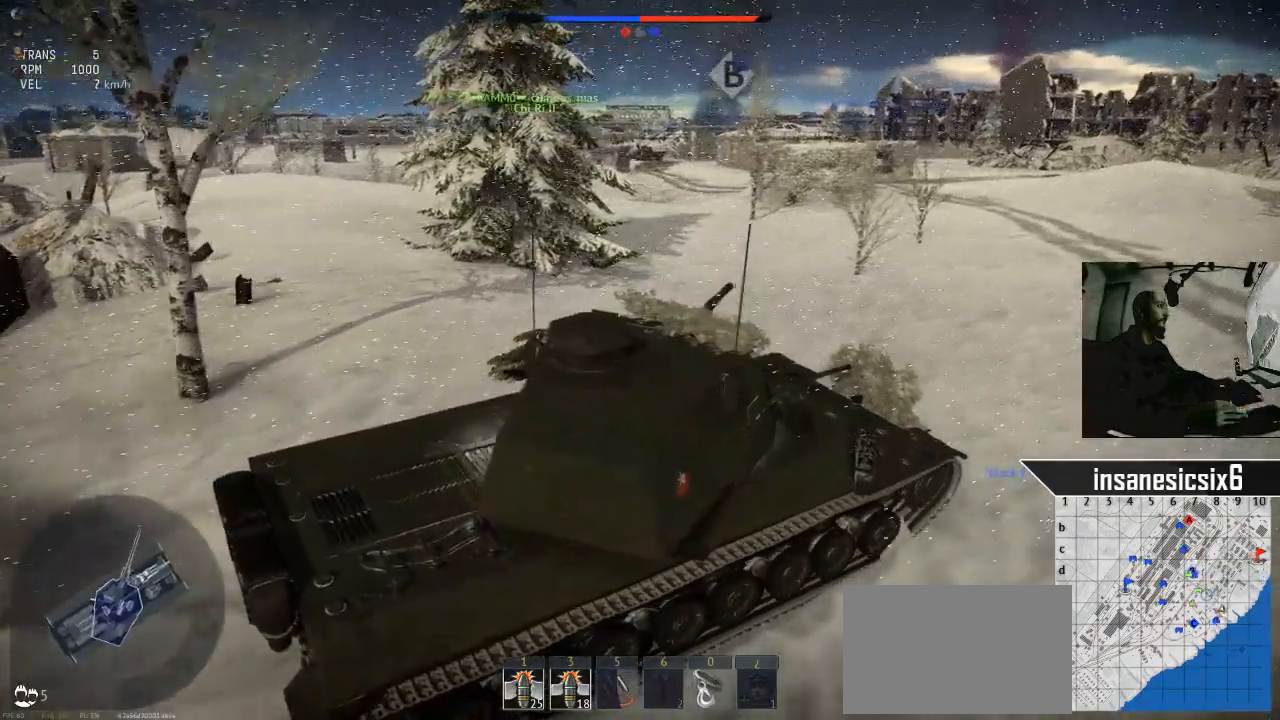
{"keys": ["a", "w"], "mouse": [], "mouse_move": "still", "events": [[384, "a", "down"]]}
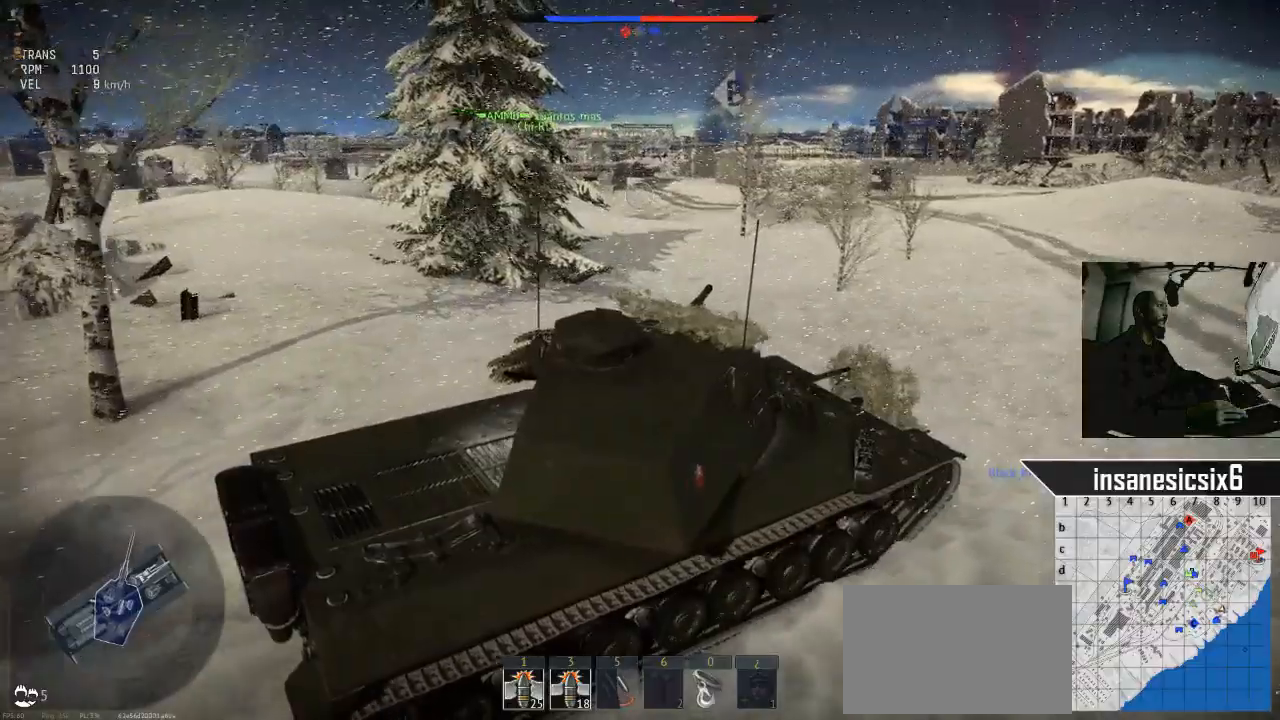
{"keys": ["a", "w"], "mouse": [], "mouse_move": "still", "events": [[17, "a", "up"], [167, "a", "down"]]}
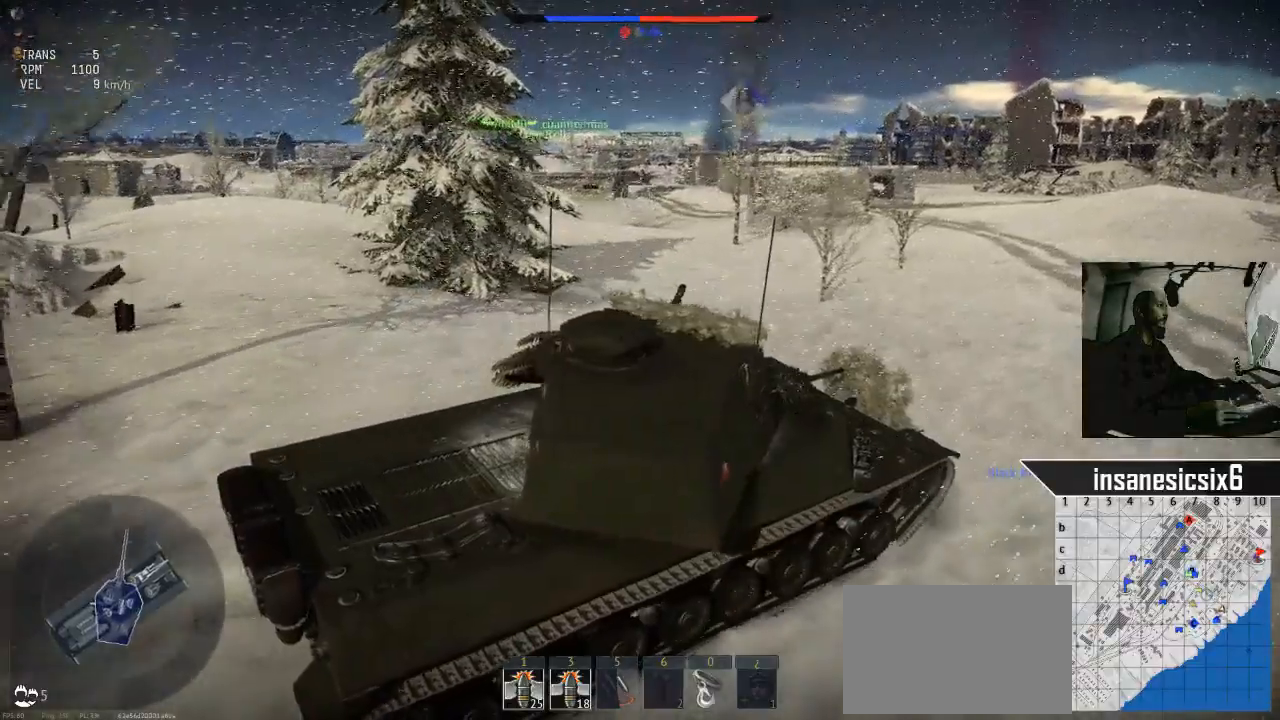
{"keys": ["w"], "mouse": [], "mouse_move": "still", "events": [[33, "w", "up"], [500, "a", "up"], [500, "w", "down"]]}
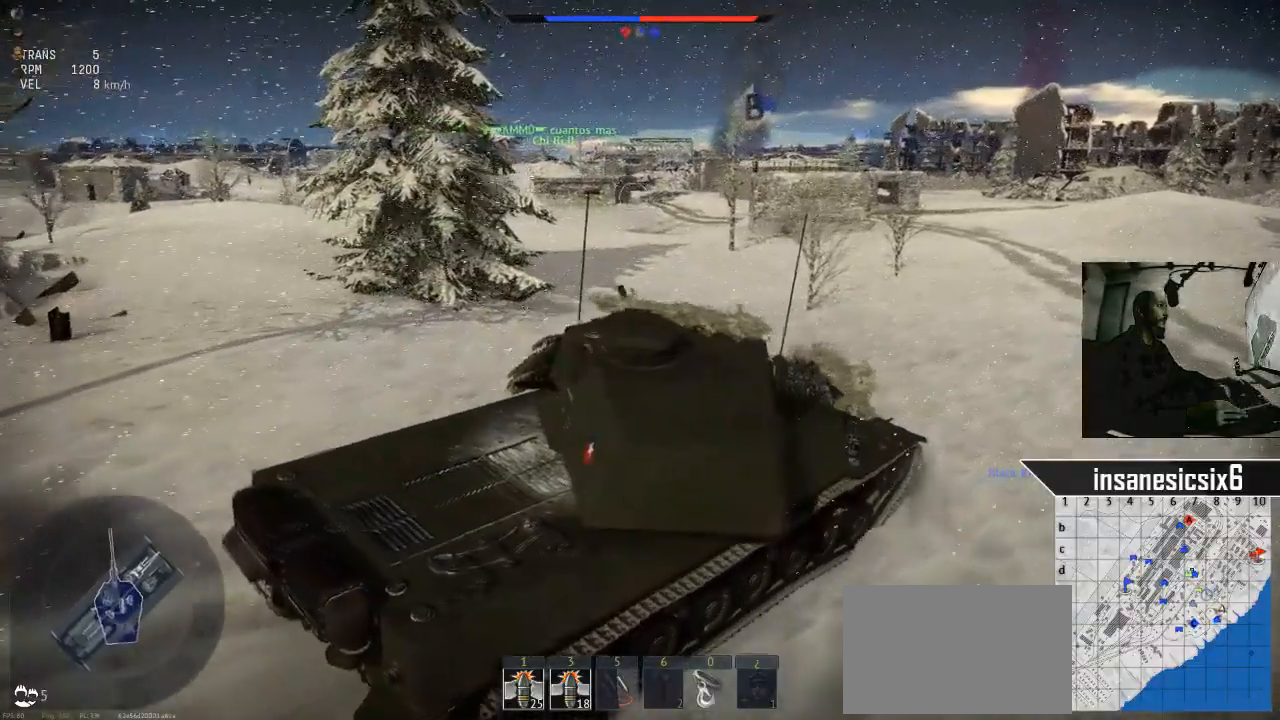
{"keys": ["a"], "mouse": [], "mouse_move": "still", "events": [[284, "a", "down"], [418, "w", "up"]]}
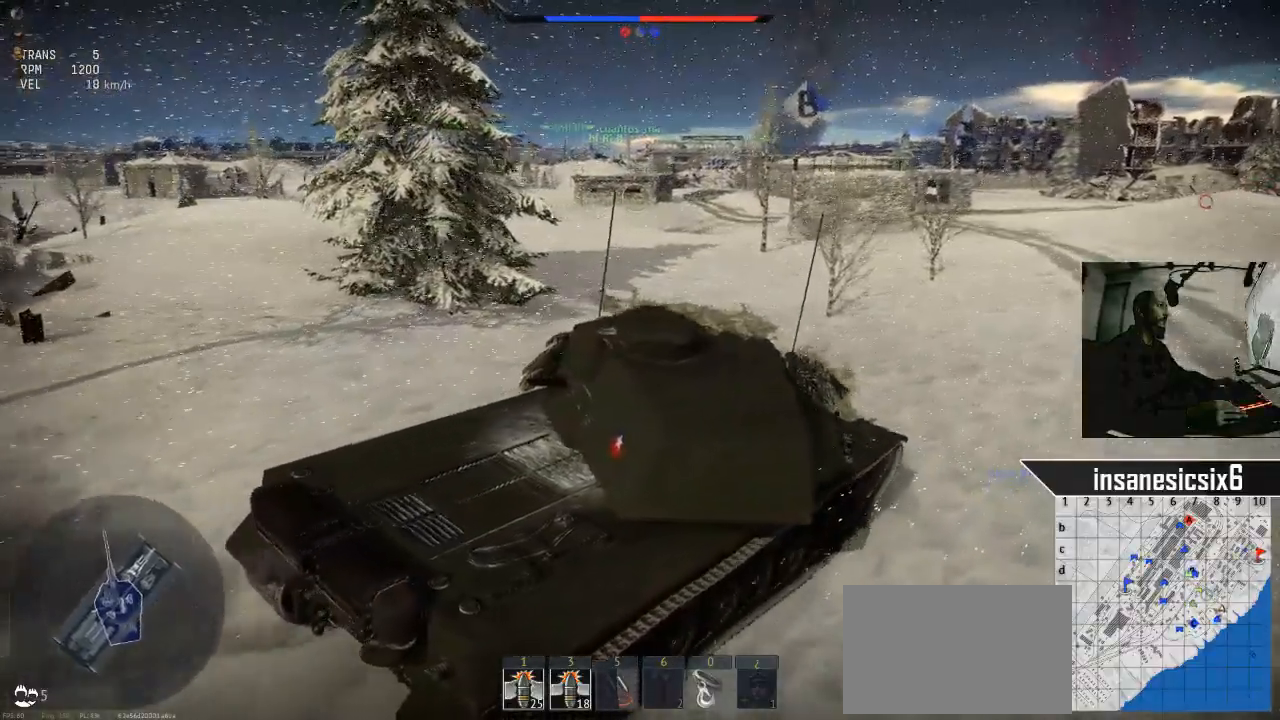
{"keys": ["a"], "mouse": [], "mouse_move": "still", "events": []}
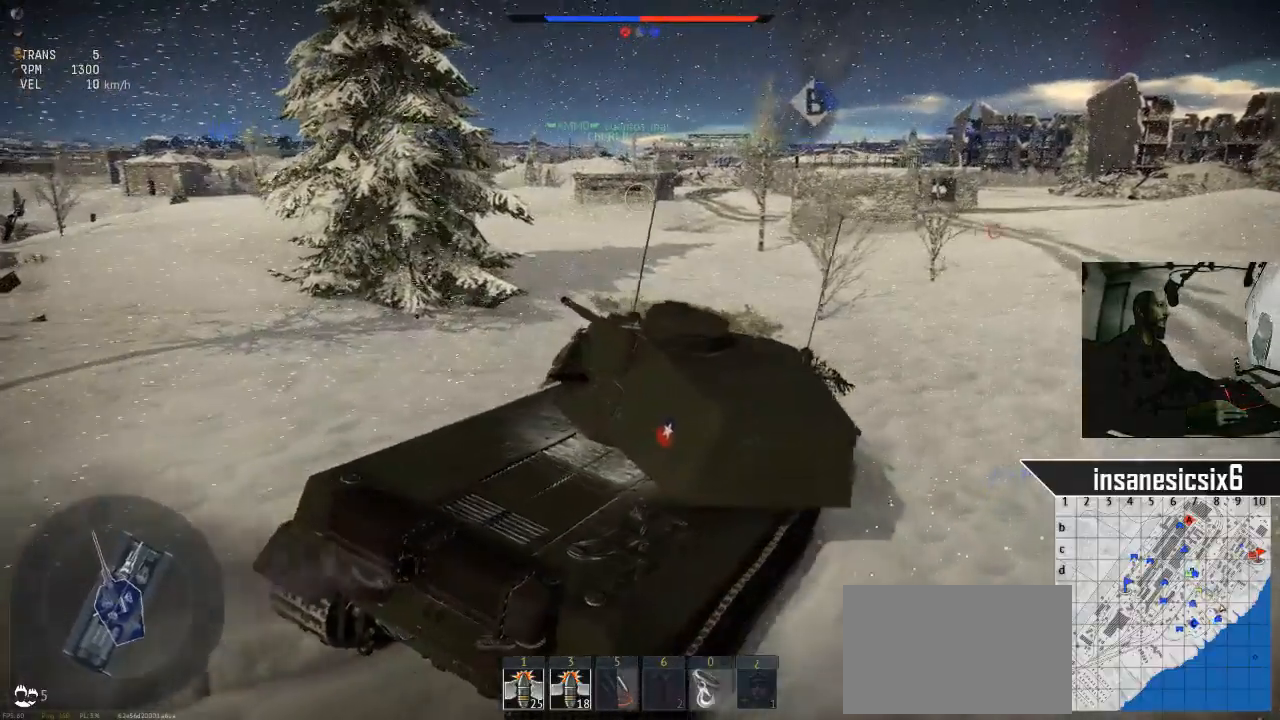
{"keys": ["a"], "mouse": [], "mouse_move": "still", "events": []}
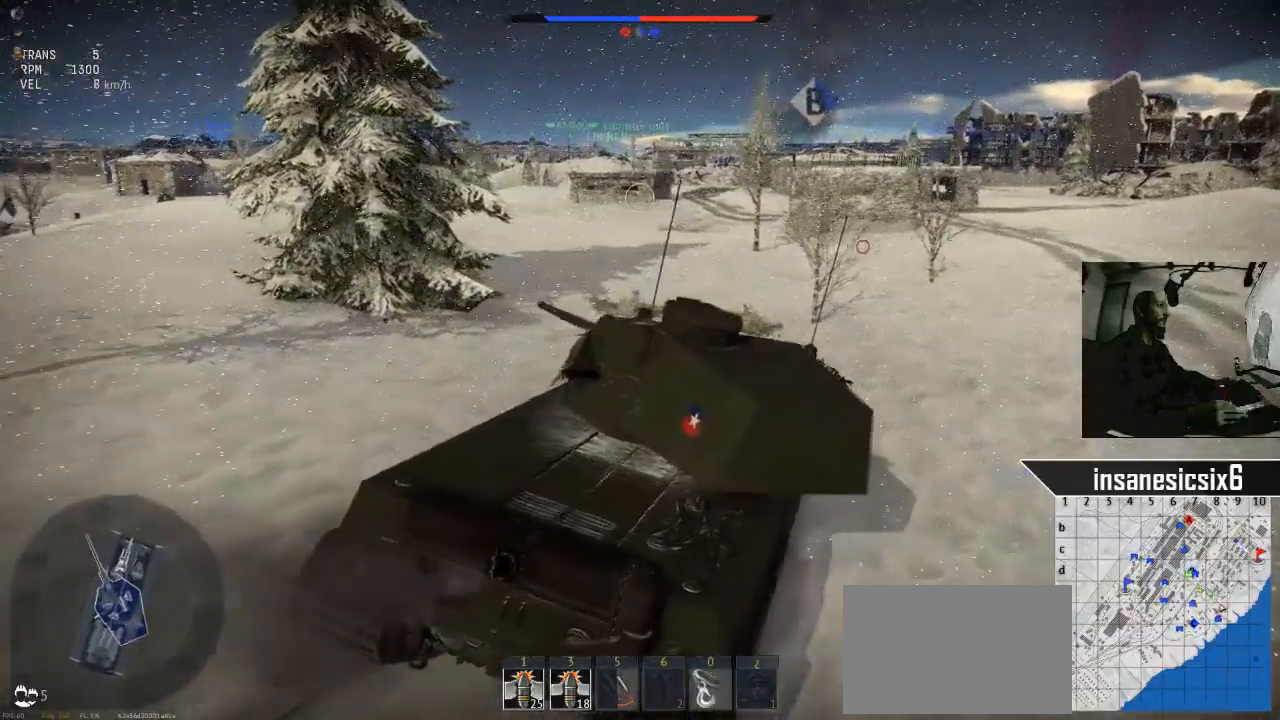
{"keys": ["w"], "mouse": [], "mouse_move": "still", "events": [[284, "a", "up"], [284, "w", "down"]]}
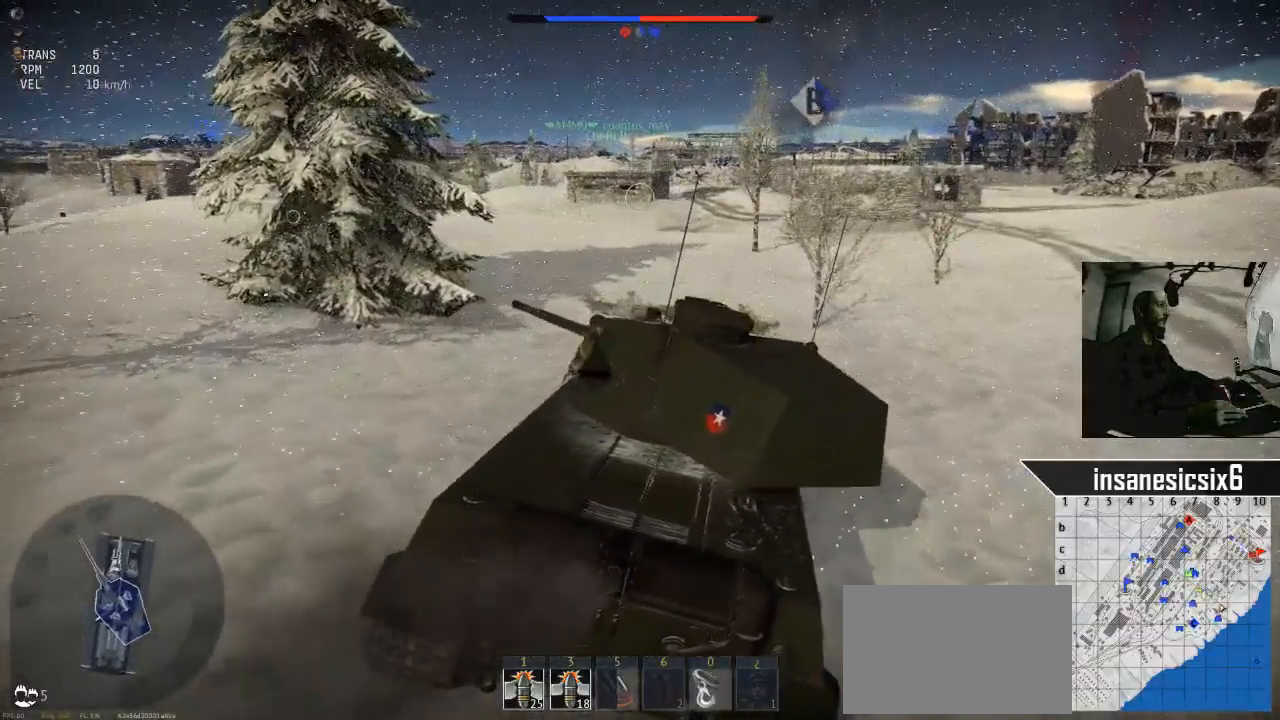
{"keys": ["a", "w"], "mouse": [], "mouse_move": "still", "events": [[301, "a", "down"]]}